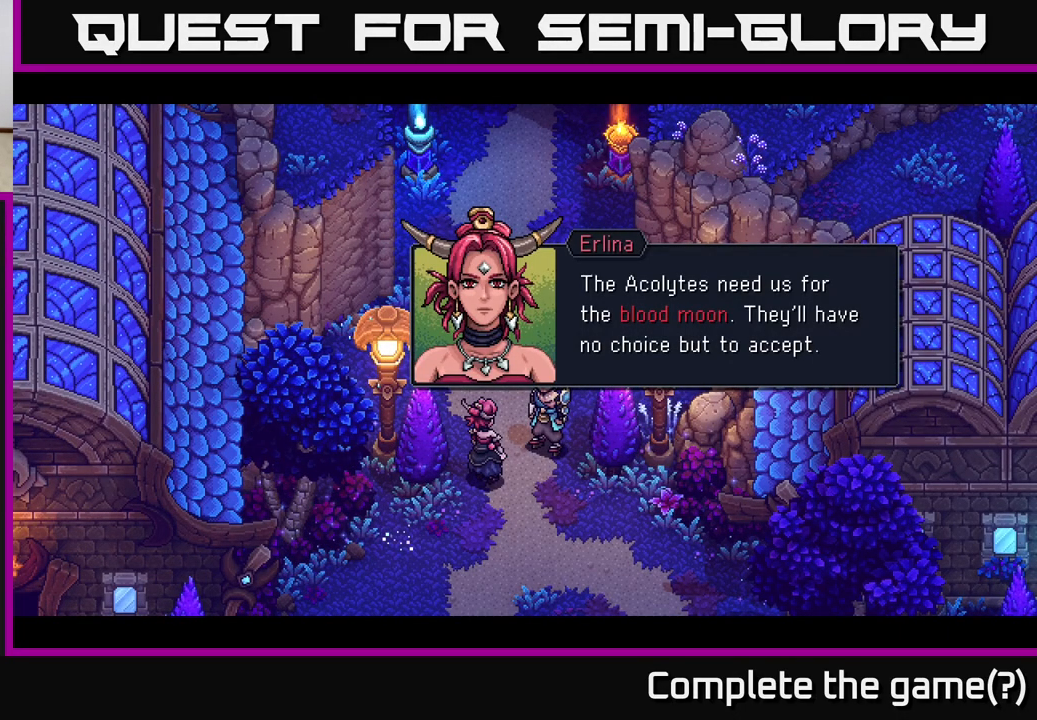
Gameplay with a controller (Xbox layout); each line is a JSON object with the inputs held at the frame after it. "events" lists button and stick changes between this image and that frame as [ms after this image, input, new state], when the widget could be followed in between.
{"buttons": ["A"], "left_stick": "center", "right_stick": "center", "events": [[383, "A", "down"]]}
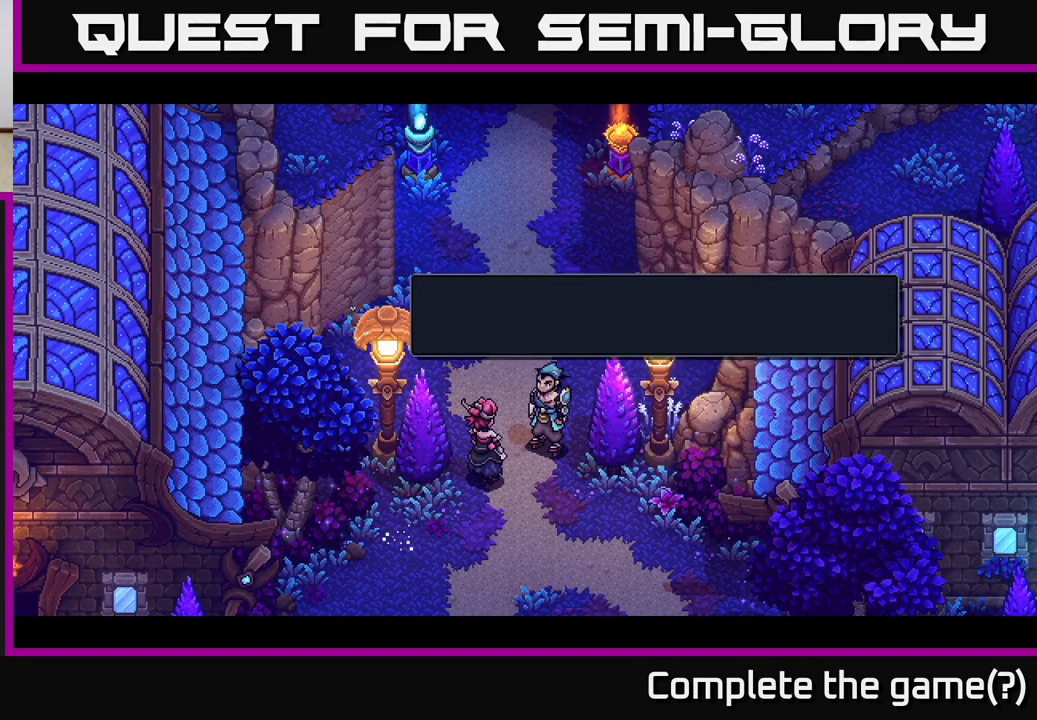
{"buttons": [], "left_stick": "center", "right_stick": "center", "events": [[33, "A", "up"]]}
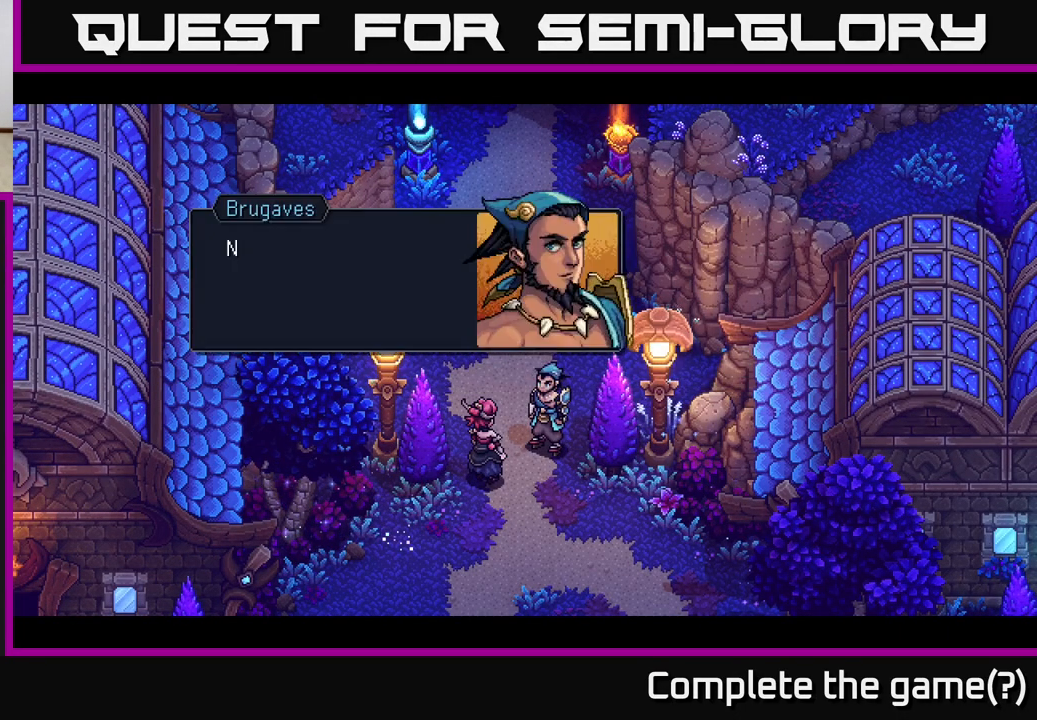
{"buttons": [], "left_stick": "center", "right_stick": "center", "events": []}
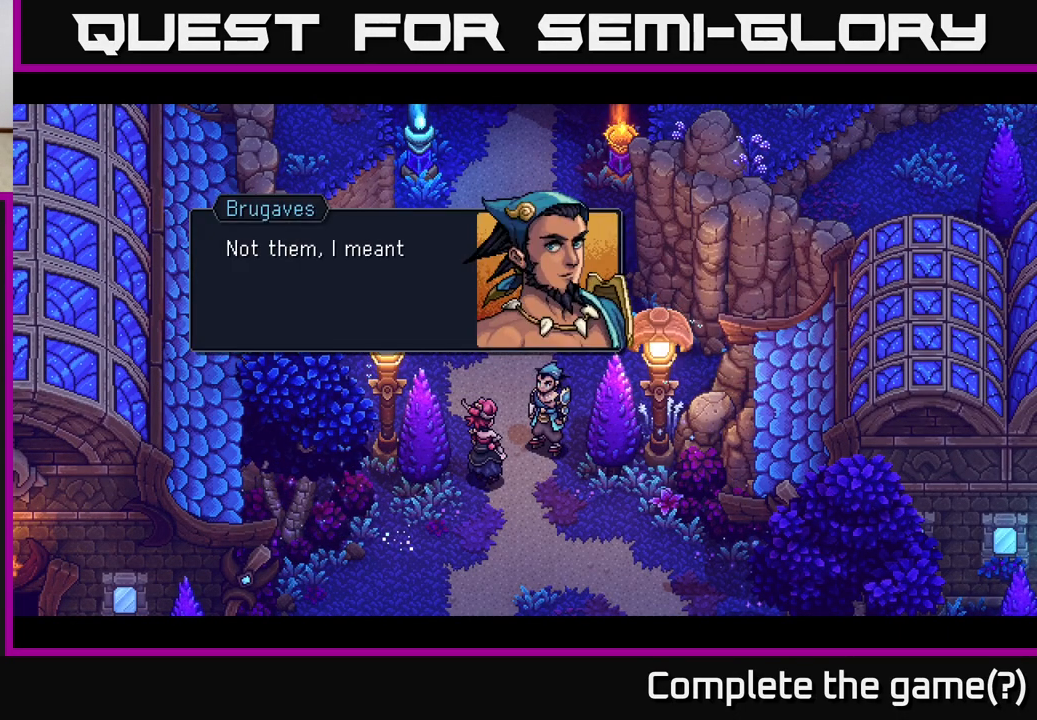
{"buttons": [], "left_stick": "center", "right_stick": "center", "events": []}
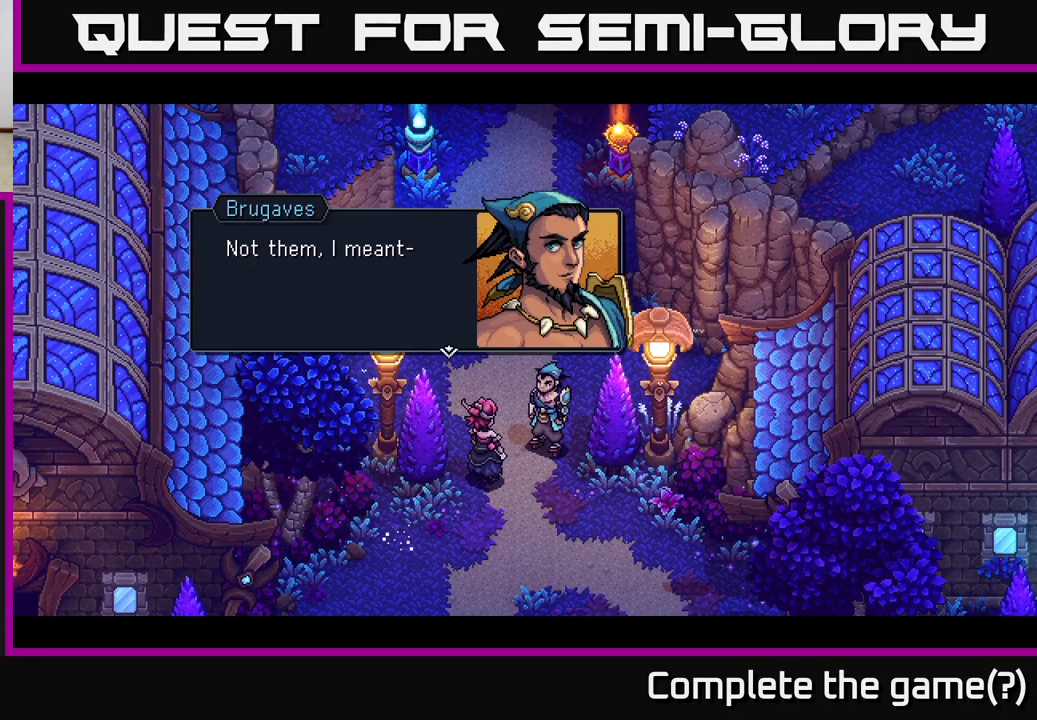
{"buttons": ["A"], "left_stick": "center", "right_stick": "center", "events": [[483, "A", "down"]]}
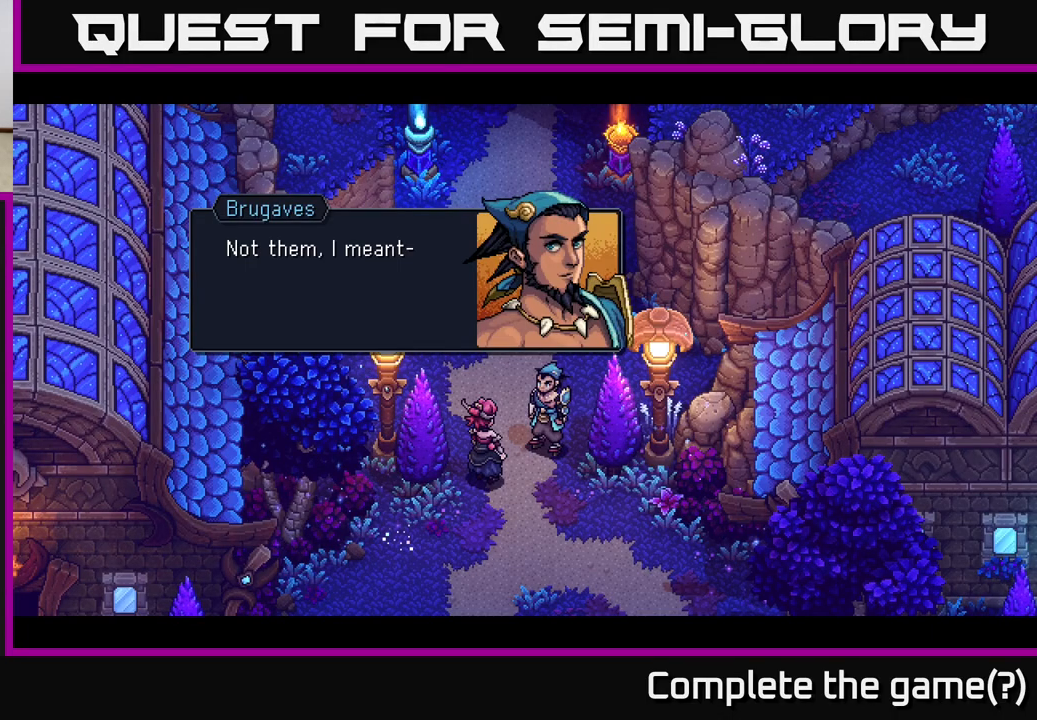
{"buttons": [], "left_stick": "center", "right_stick": "center", "events": [[167, "A", "up"]]}
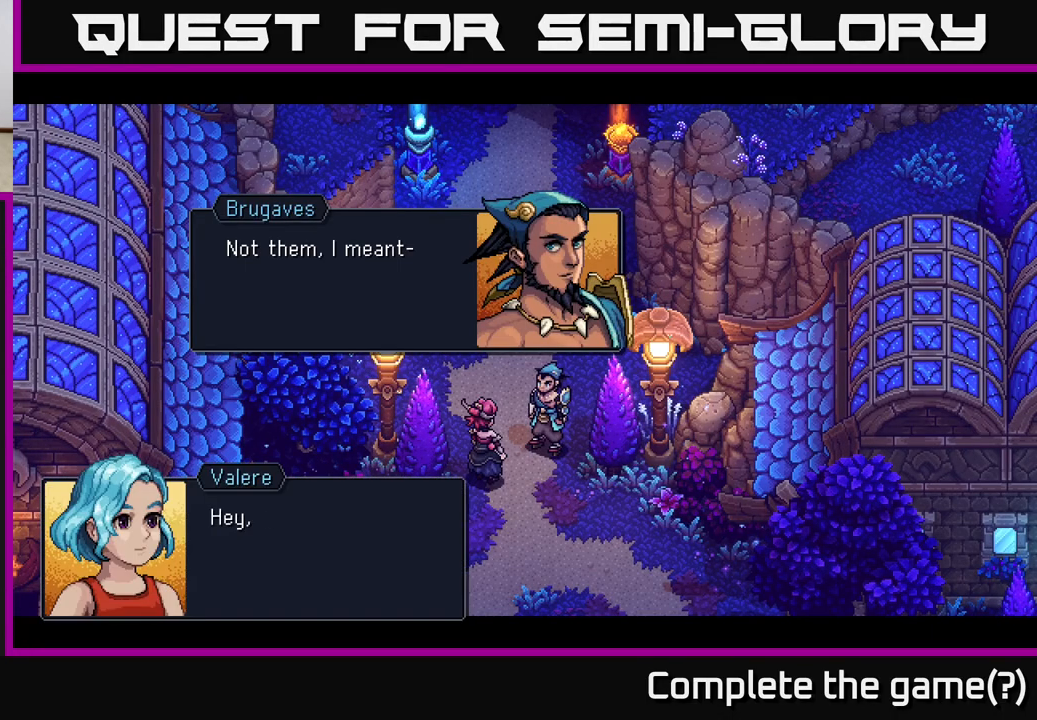
{"buttons": [], "left_stick": "center", "right_stick": "center", "events": []}
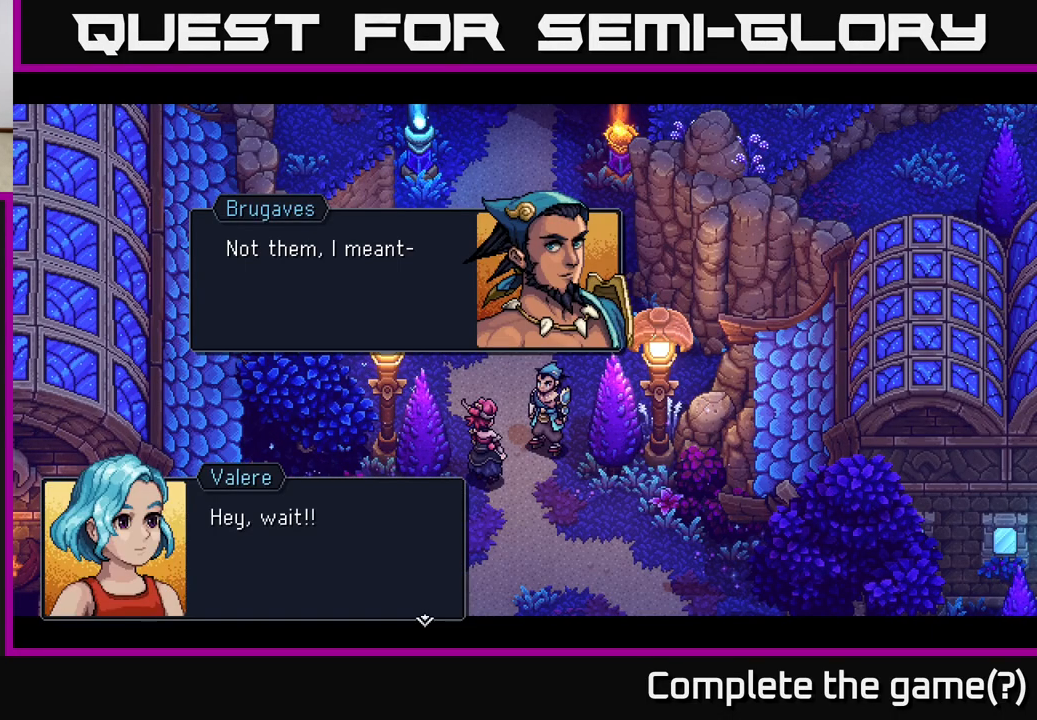
{"buttons": [], "left_stick": "center", "right_stick": "center", "events": []}
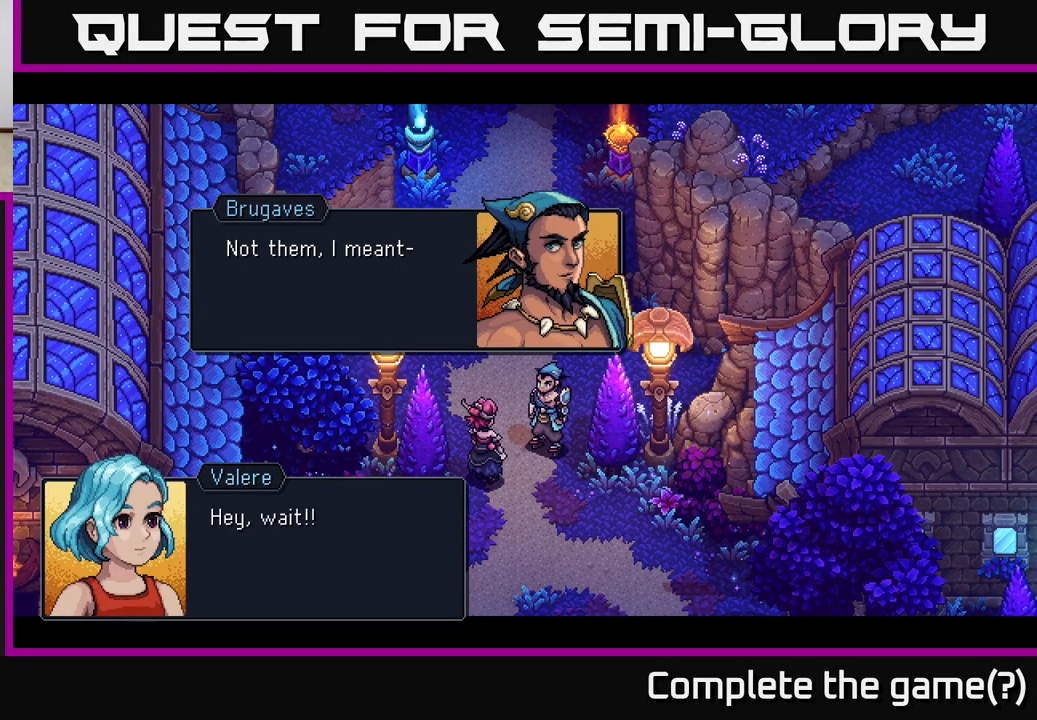
{"buttons": ["A"], "left_stick": "center", "right_stick": "center", "events": [[400, "A", "down"]]}
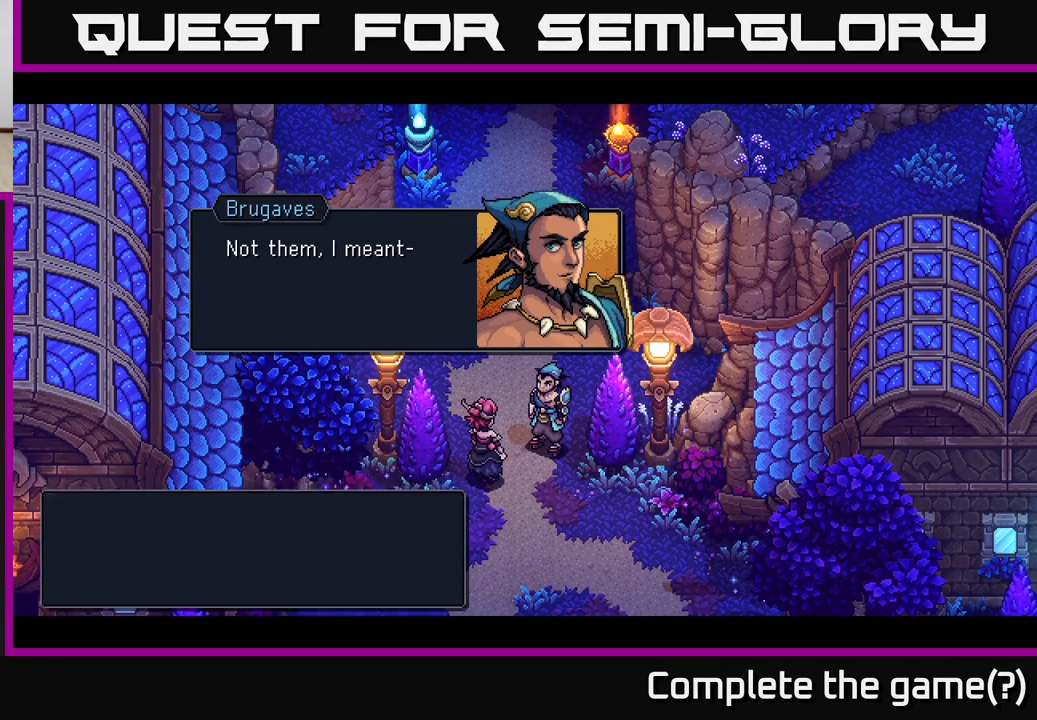
{"buttons": [], "left_stick": "center", "right_stick": "center", "events": [[133, "A", "up"]]}
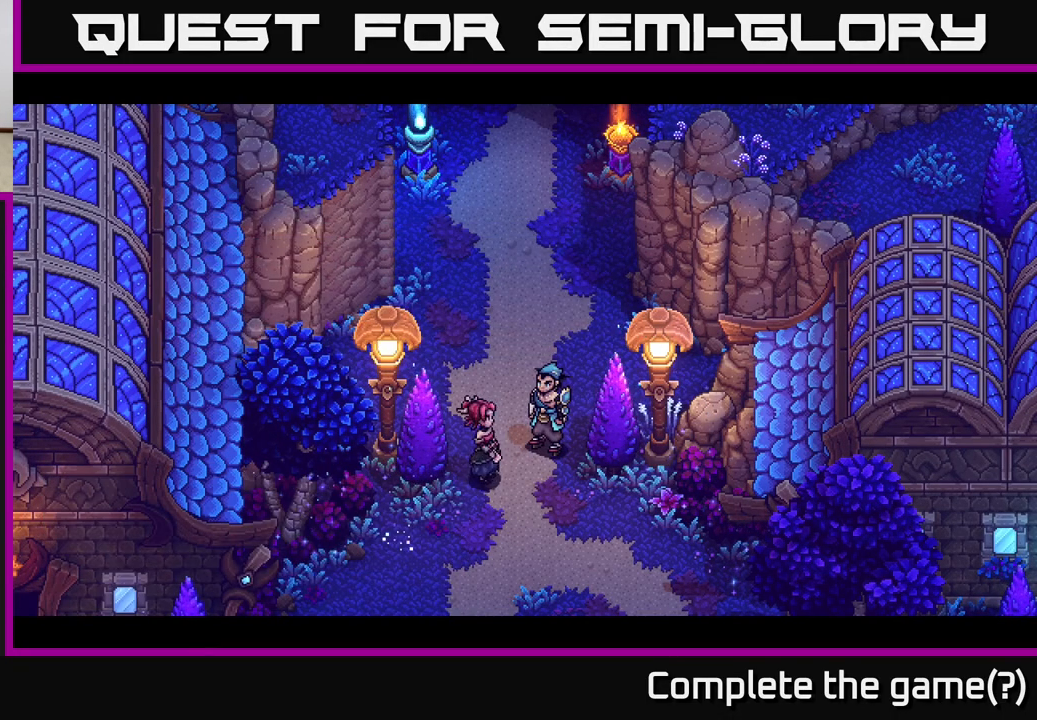
{"buttons": [], "left_stick": "center", "right_stick": "center", "events": []}
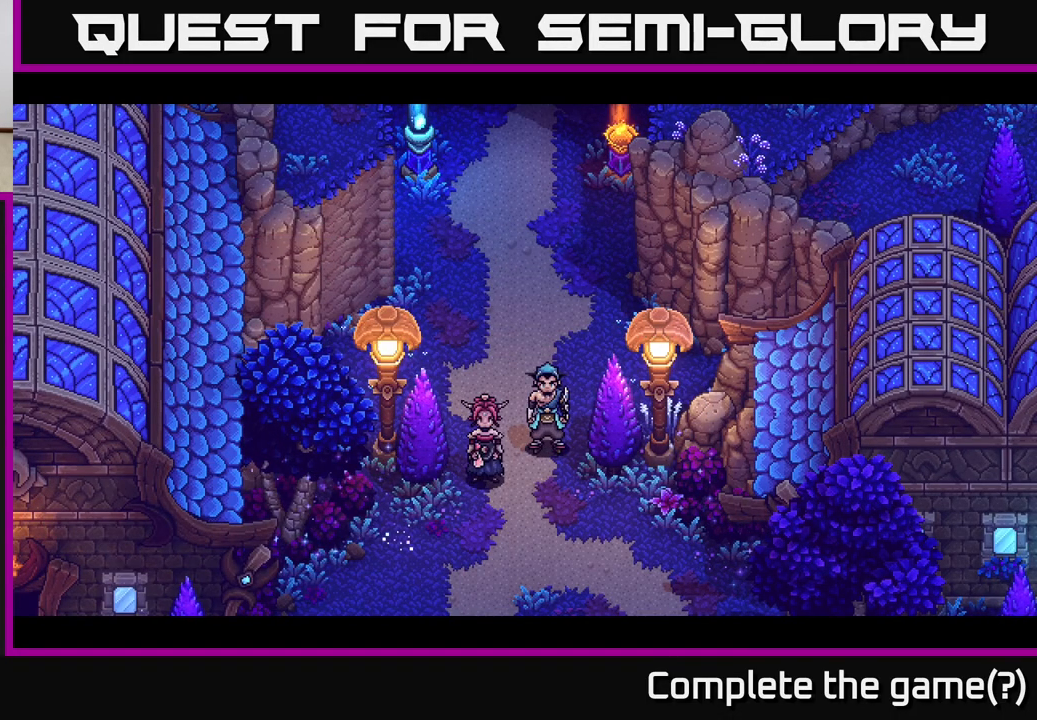
{"buttons": [], "left_stick": "center", "right_stick": "center", "events": []}
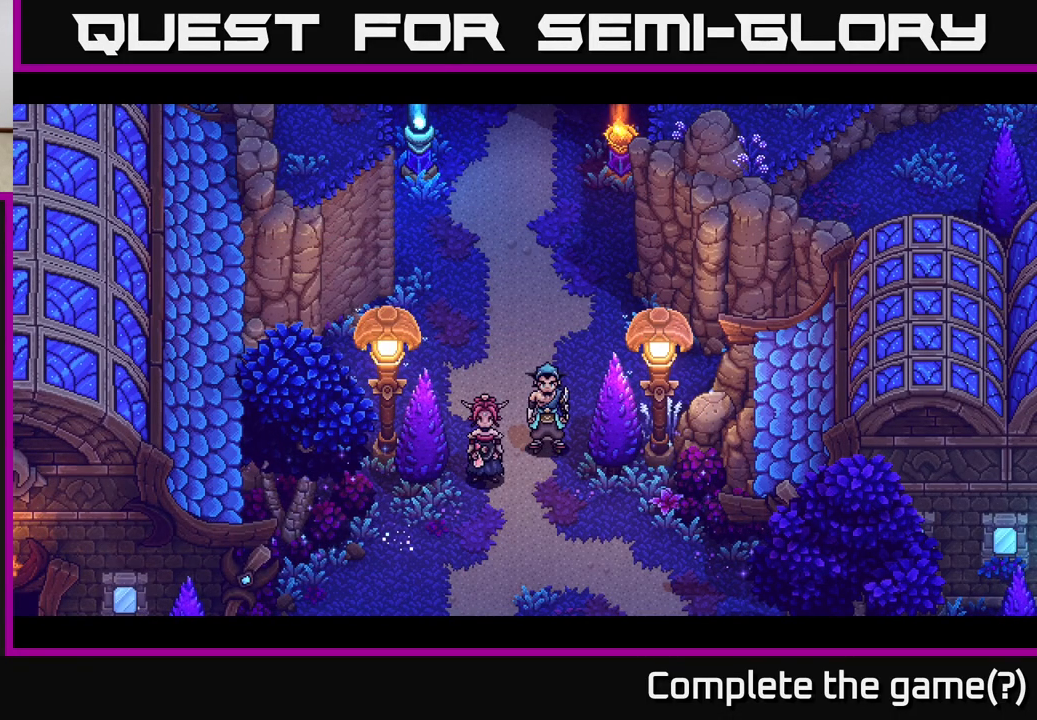
{"buttons": [], "left_stick": "center", "right_stick": "center", "events": []}
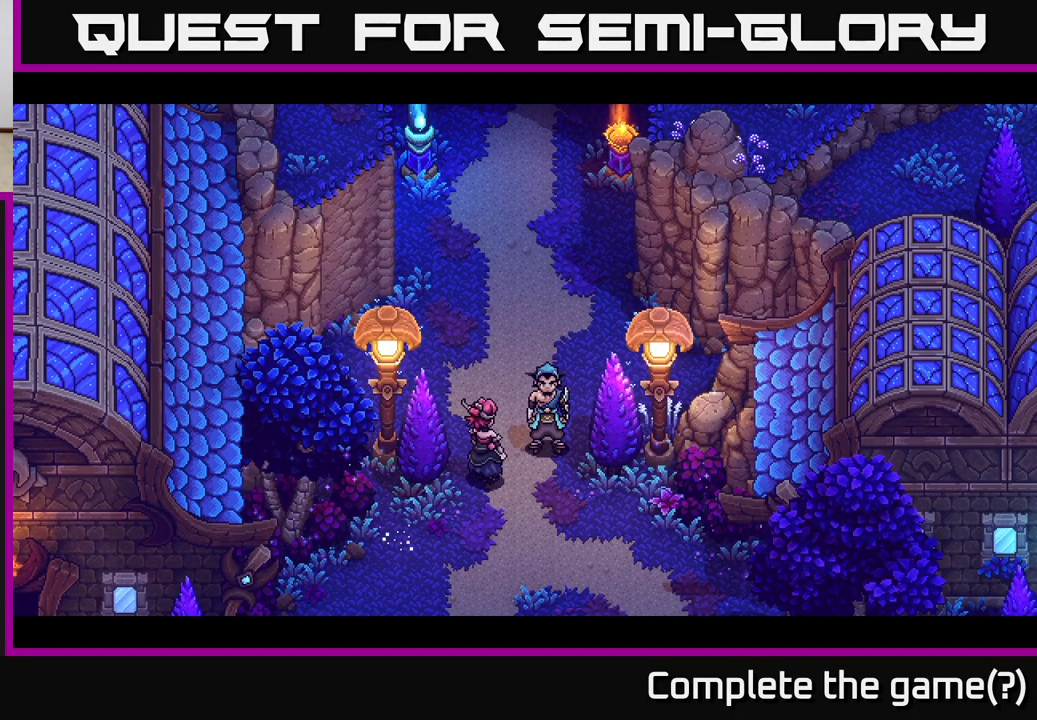
{"buttons": [], "left_stick": "center", "right_stick": "center", "events": []}
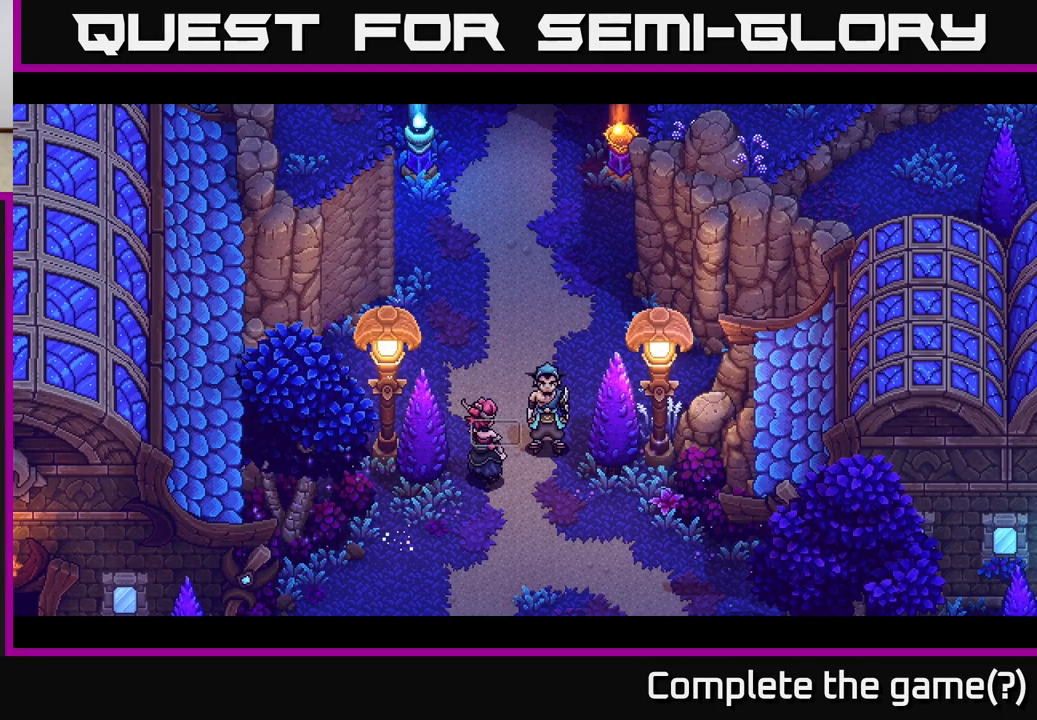
{"buttons": [], "left_stick": "center", "right_stick": "center", "events": []}
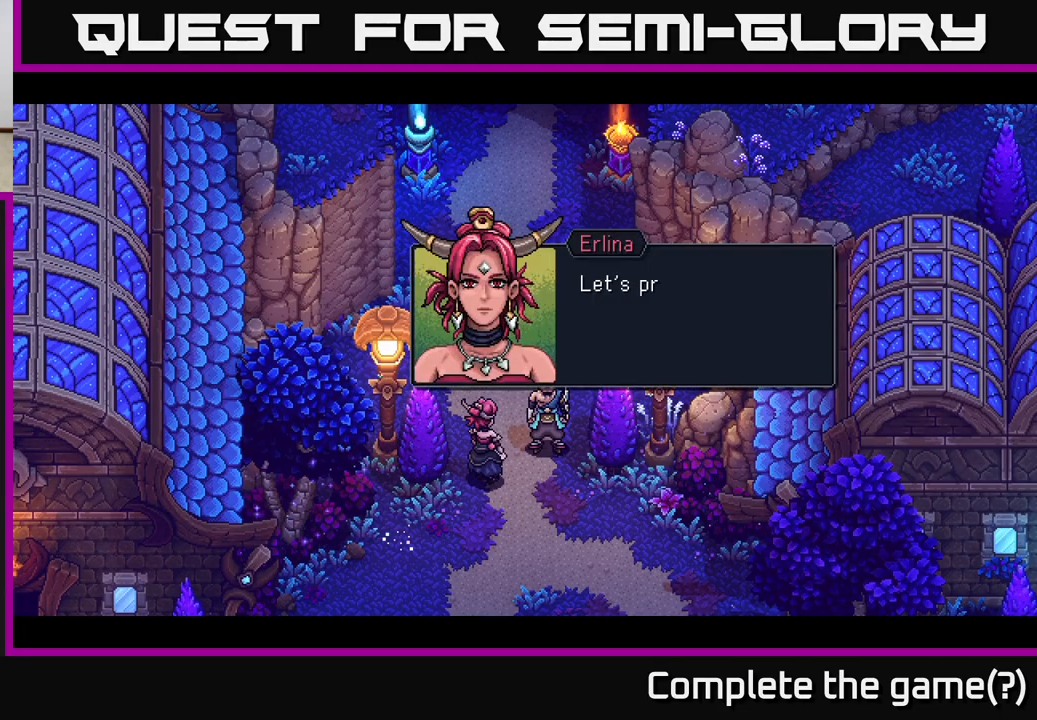
{"buttons": [], "left_stick": "center", "right_stick": "center", "events": []}
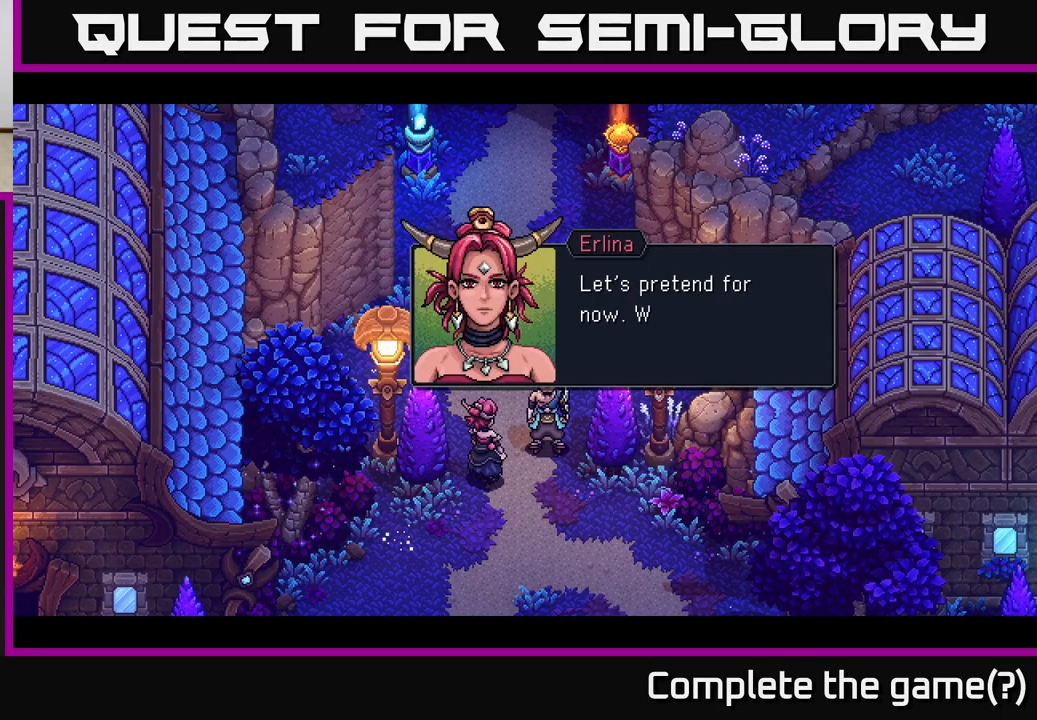
{"buttons": [], "left_stick": "center", "right_stick": "center", "events": [[117, "A", "down"], [333, "A", "up"]]}
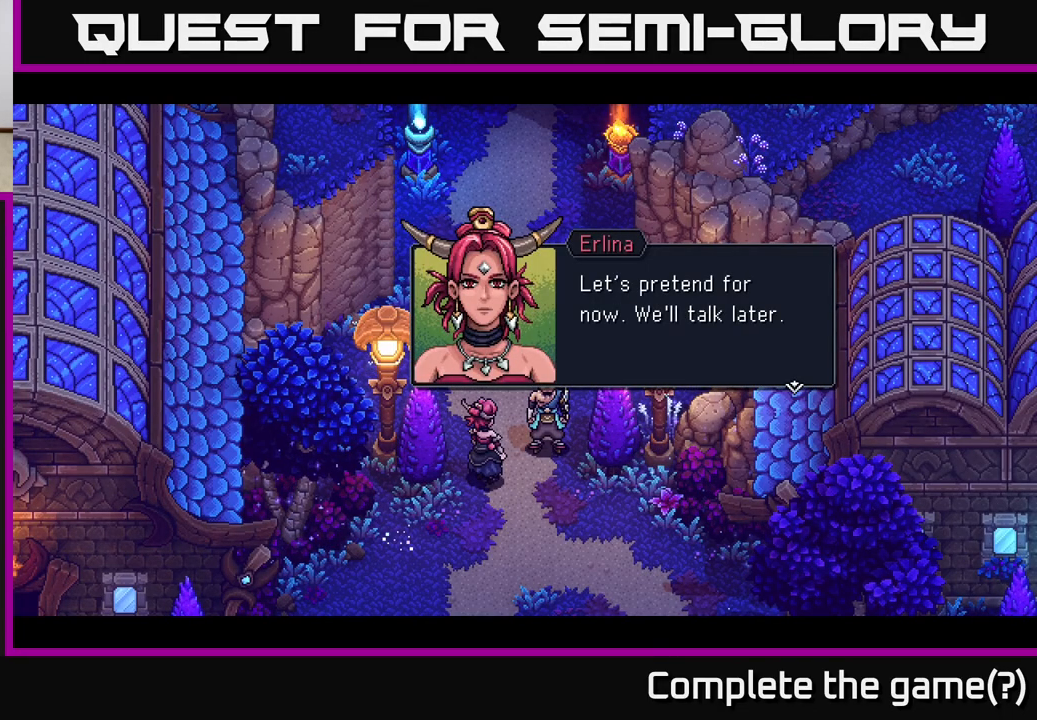
{"buttons": [], "left_stick": "center", "right_stick": "center", "events": []}
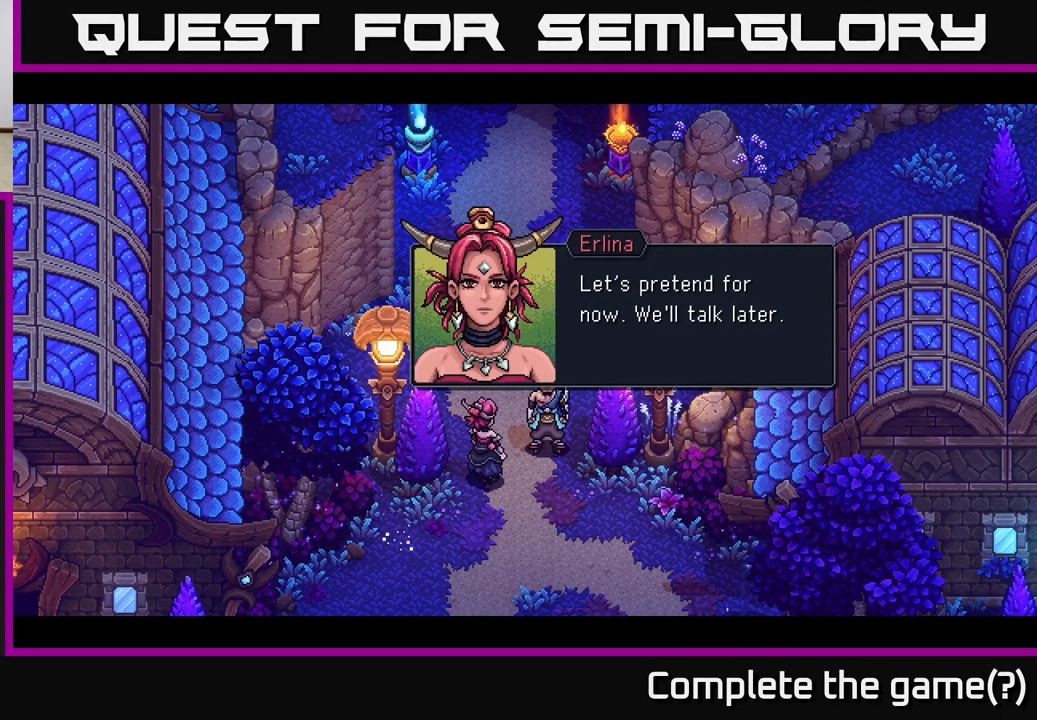
{"buttons": [], "left_stick": "center", "right_stick": "center", "events": [[100, "A", "down"], [267, "A", "up"]]}
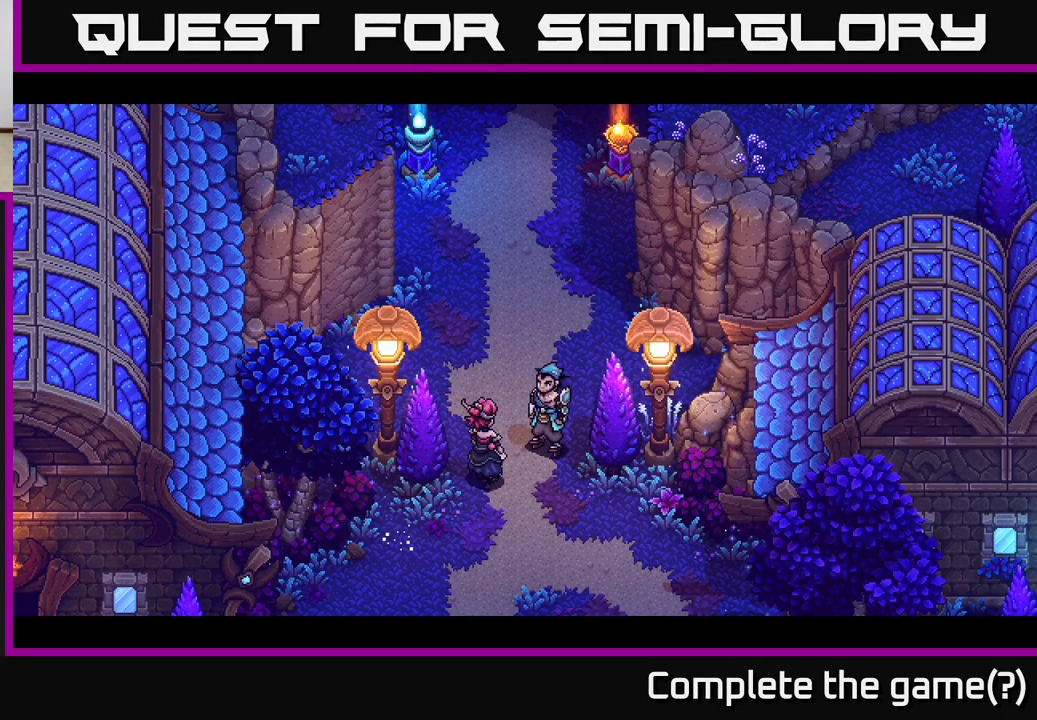
{"buttons": [], "left_stick": "center", "right_stick": "center", "events": []}
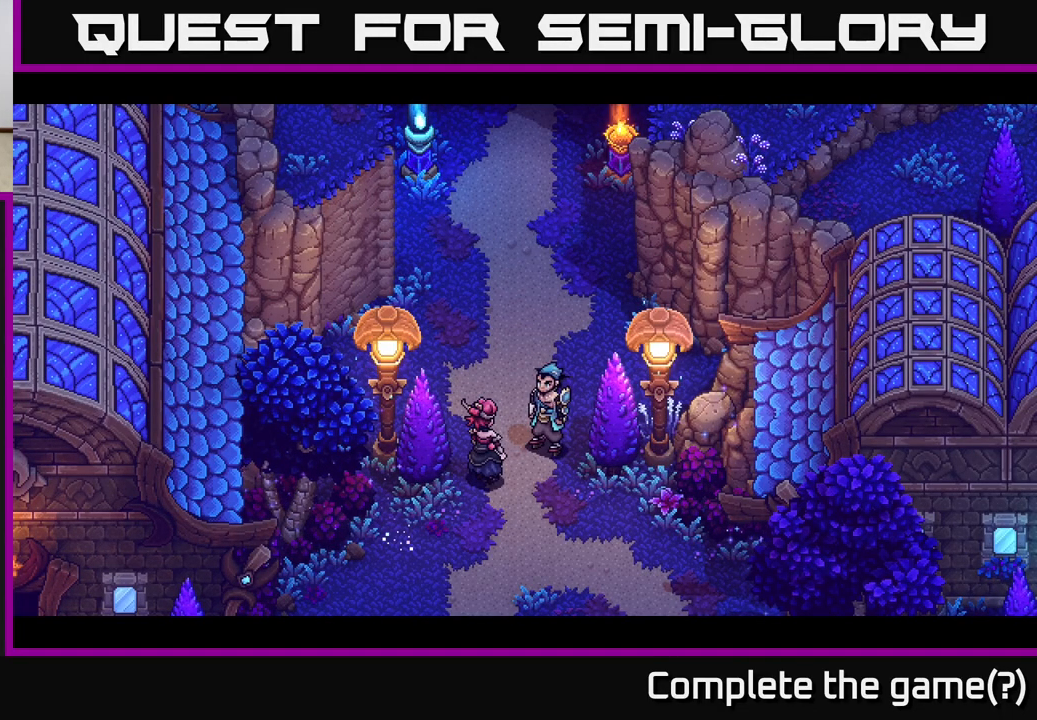
{"buttons": [], "left_stick": "center", "right_stick": "center", "events": []}
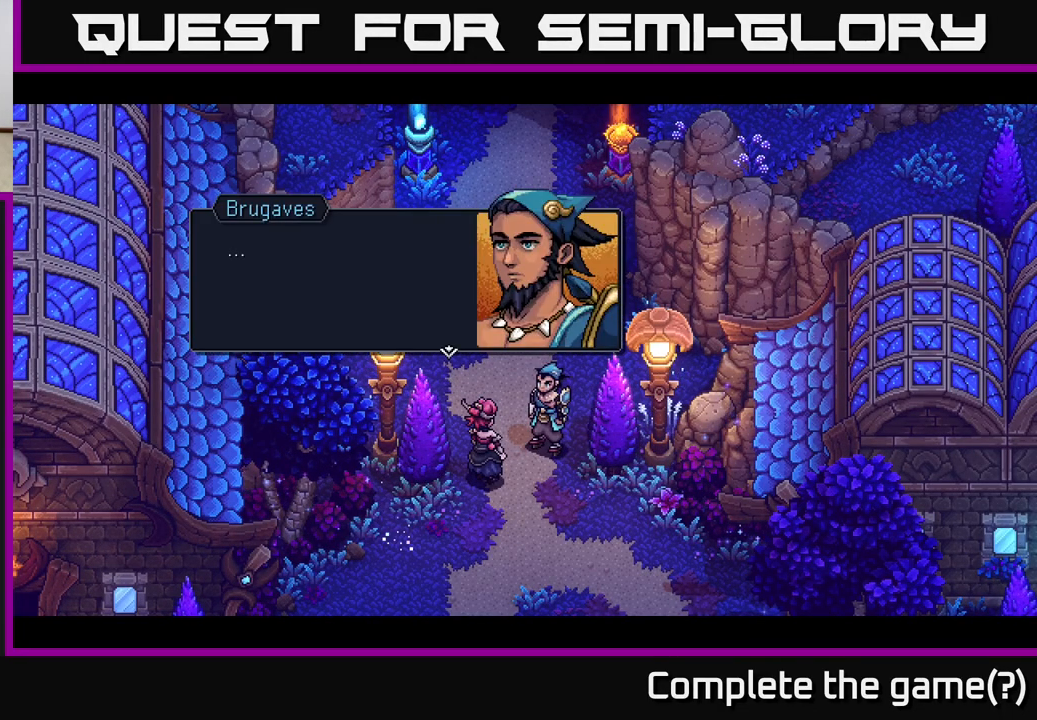
{"buttons": [], "left_stick": "center", "right_stick": "center", "events": []}
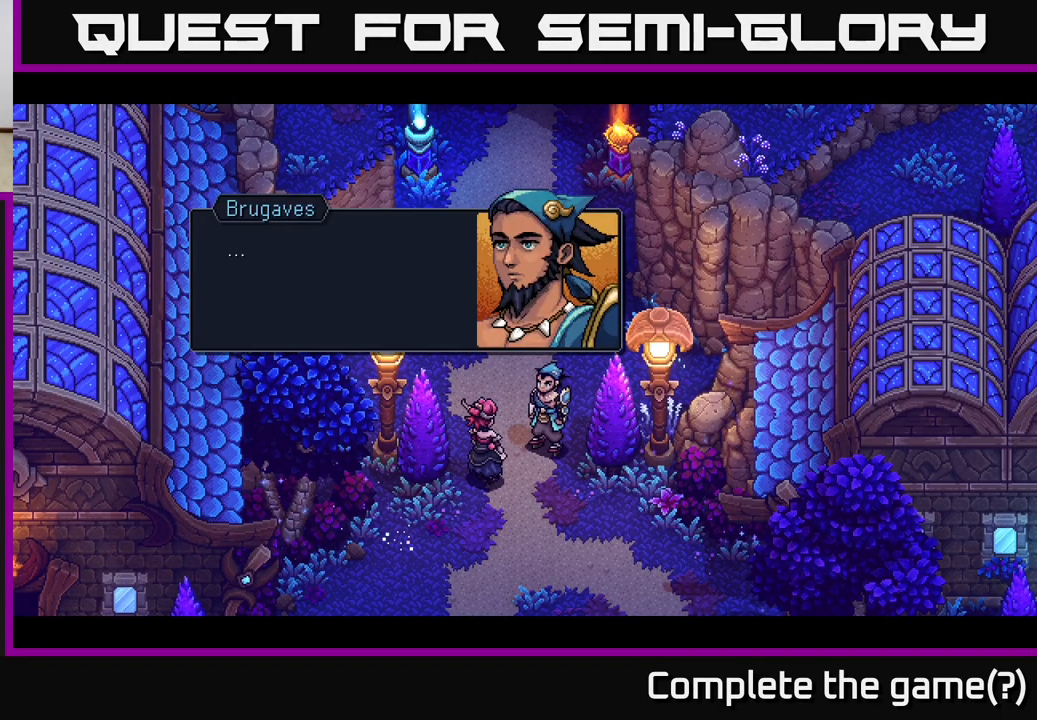
{"buttons": [], "left_stick": "center", "right_stick": "center", "events": []}
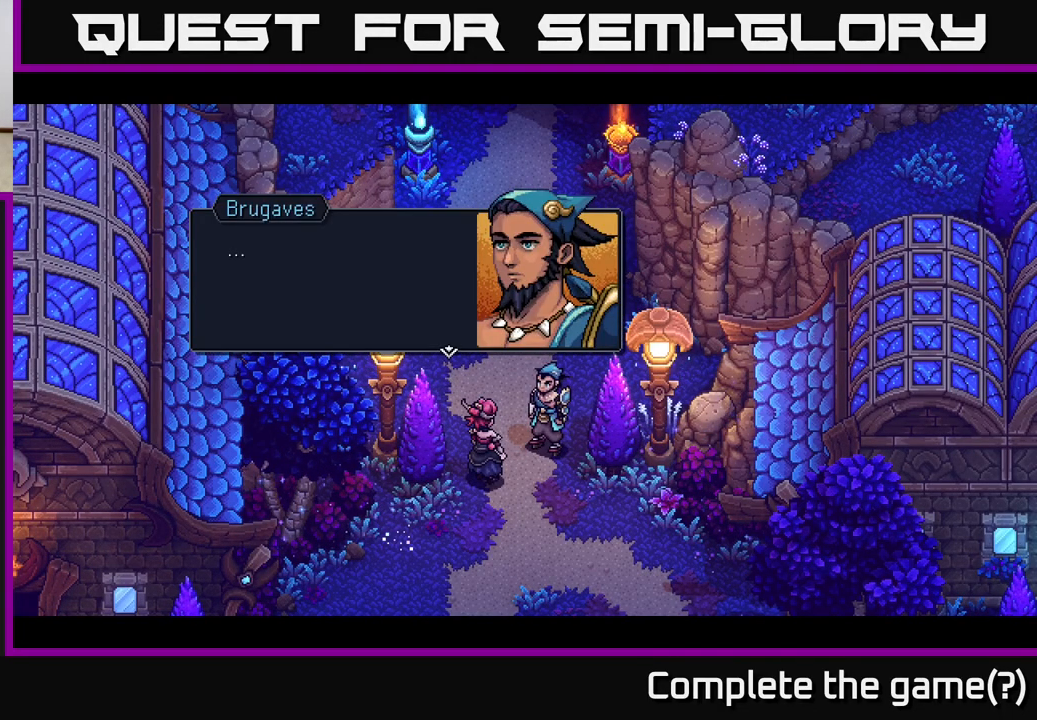
{"buttons": [], "left_stick": "center", "right_stick": "center", "events": [[67, "A", "down"], [200, "A", "up"]]}